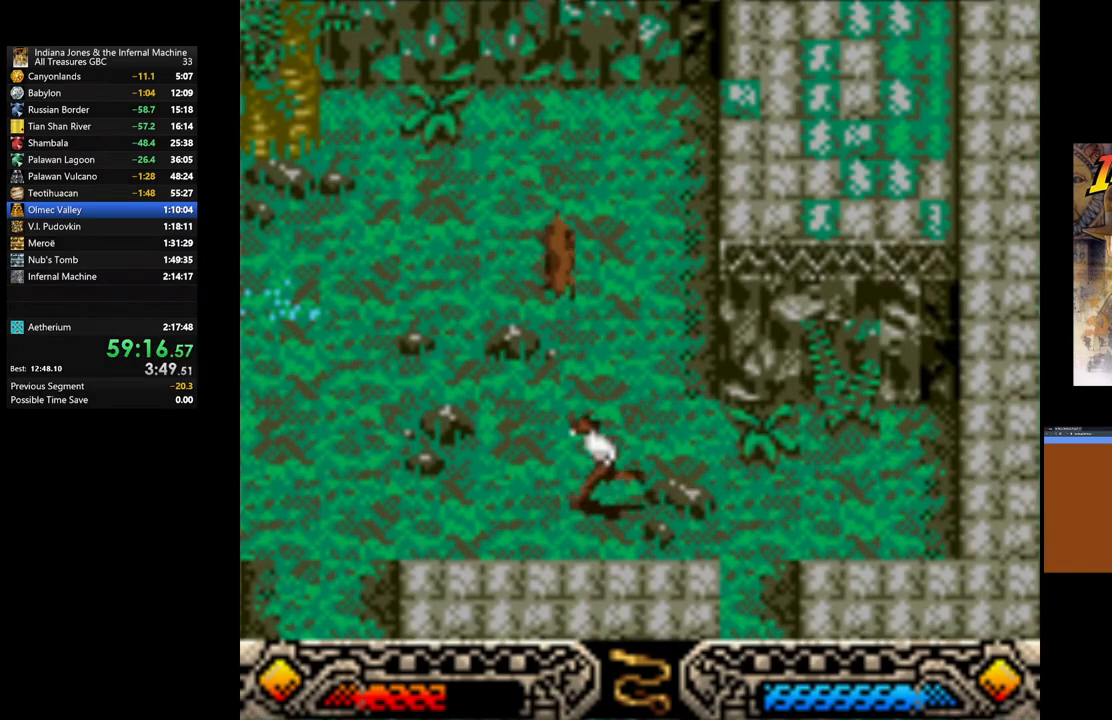
Gameplay with a controller (Xbox layout); each line is a JSON object with the inputs held at the frame after it. "events" lists button and stick changes between this image and that frame as [ms after this image, input, new state], when the widget could be followed in between.
{"buttons": [], "left_stick": "down-left", "right_stick": "center", "events": []}
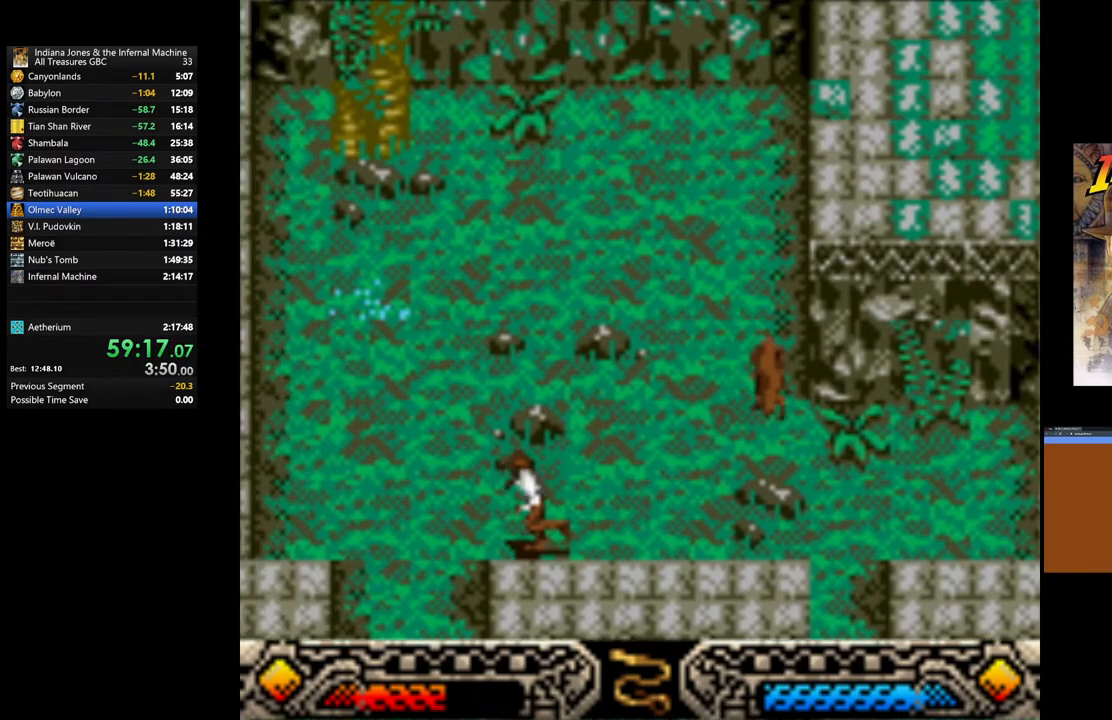
{"buttons": [], "left_stick": "down-left", "right_stick": "center", "events": []}
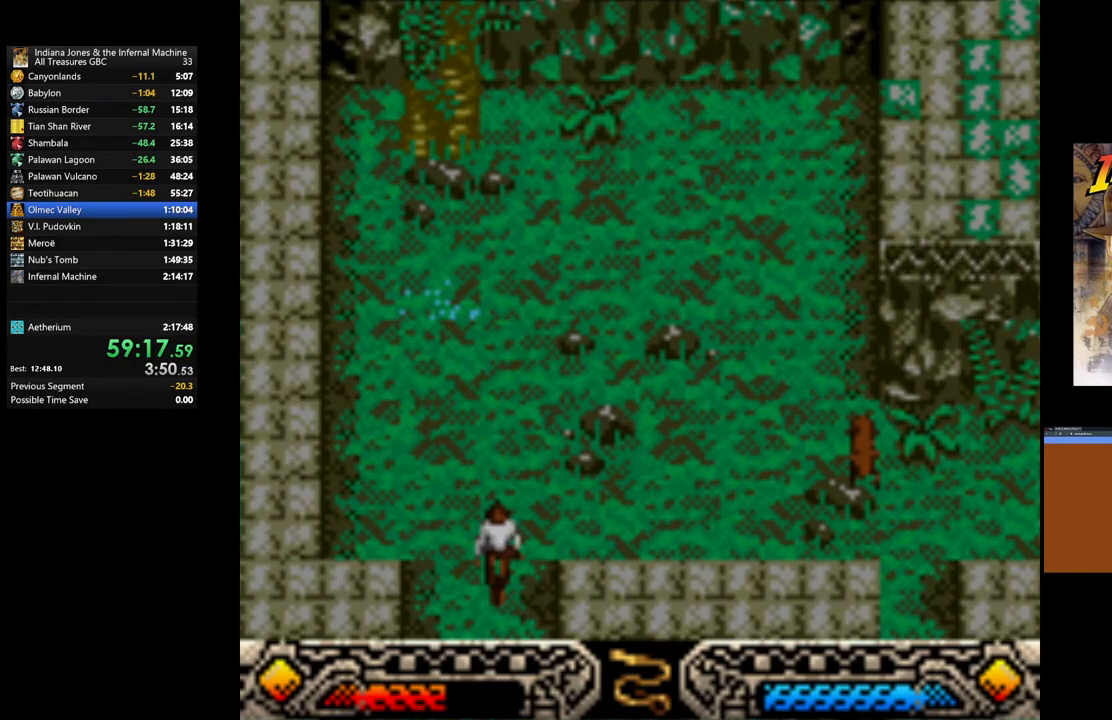
{"buttons": [], "left_stick": "down-left", "right_stick": "center", "events": []}
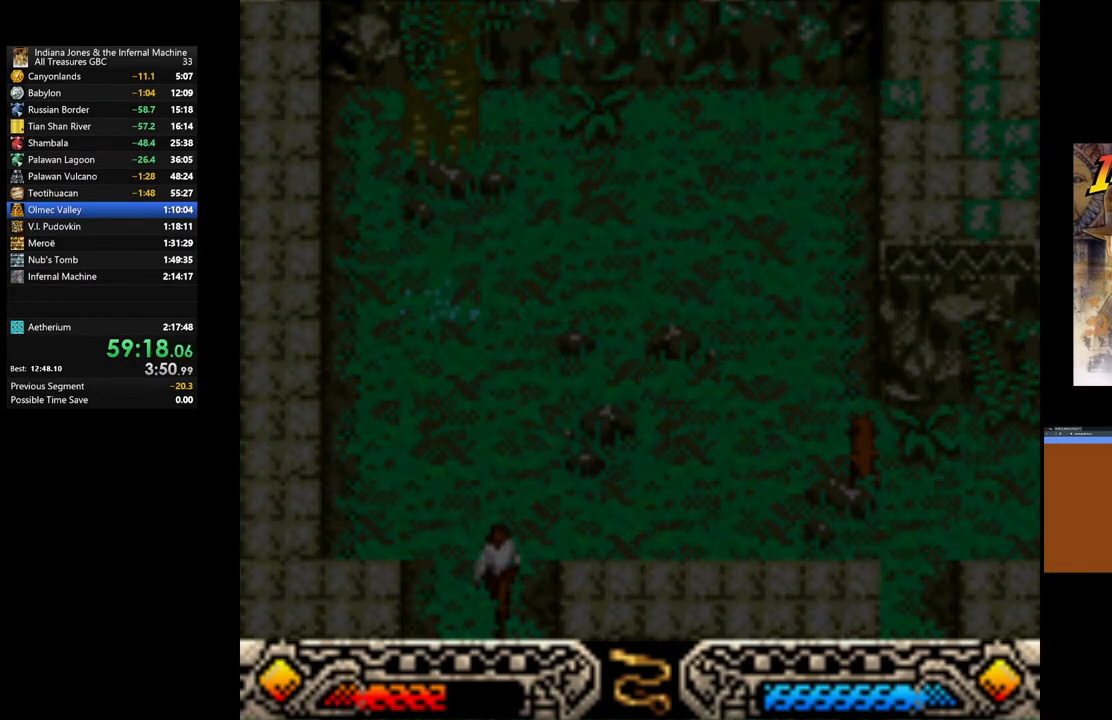
{"buttons": [], "left_stick": "down-left", "right_stick": "center", "events": []}
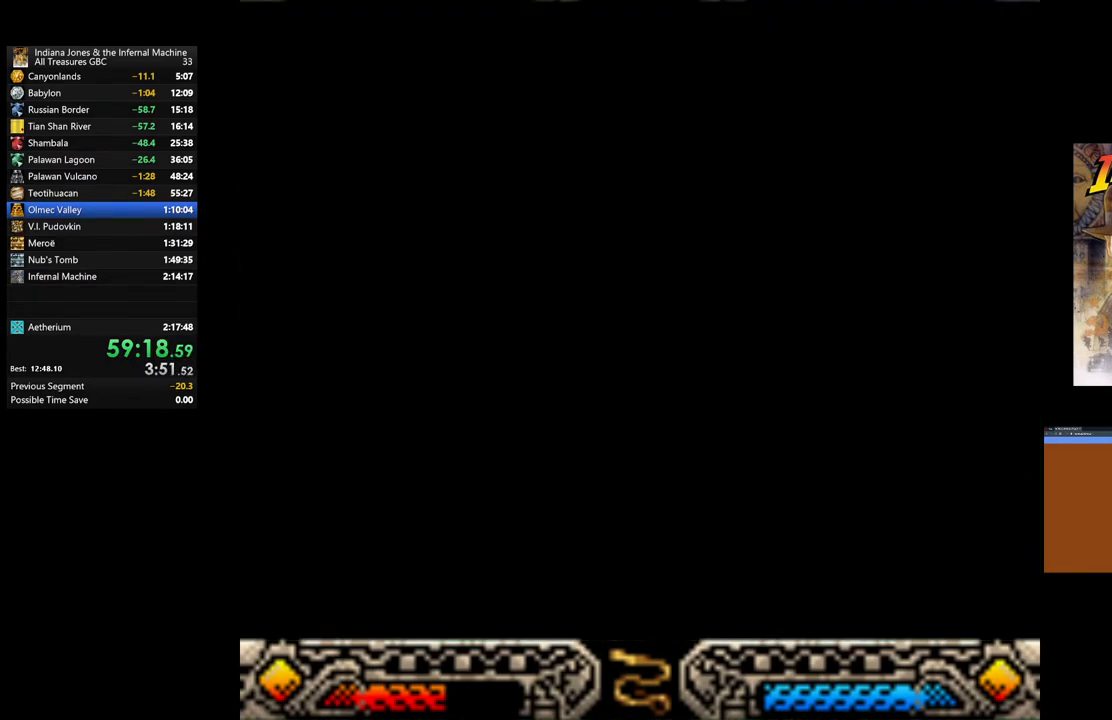
{"buttons": [], "left_stick": "down-left", "right_stick": "center", "events": []}
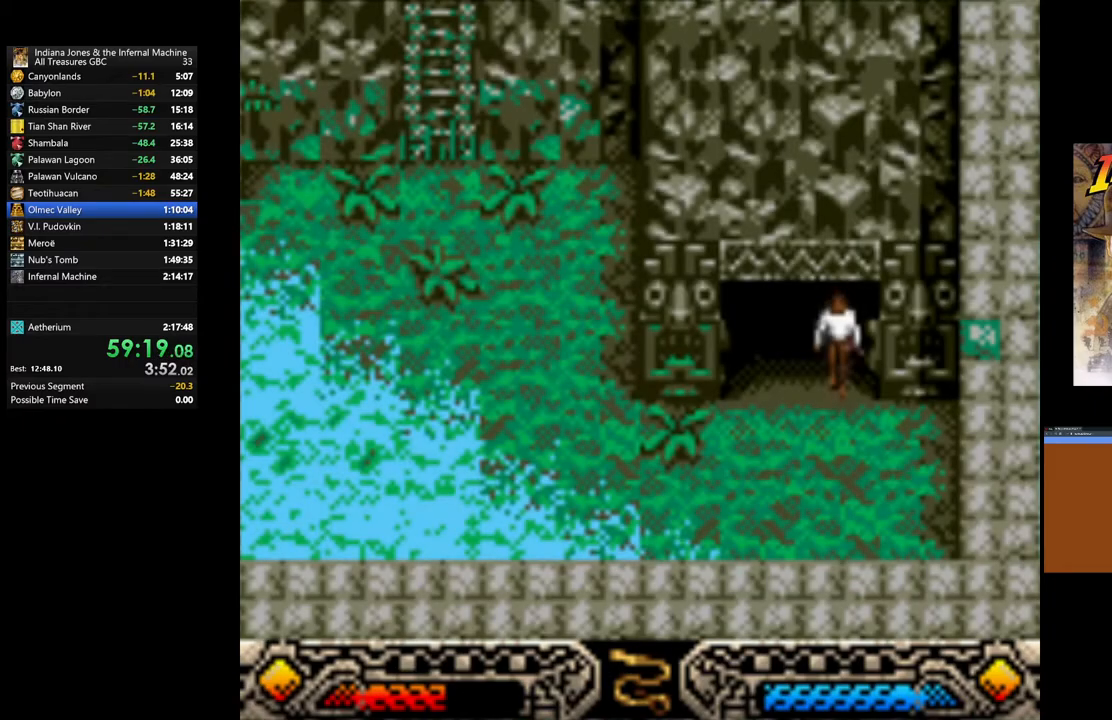
{"buttons": [], "left_stick": "down-left", "right_stick": "center", "events": []}
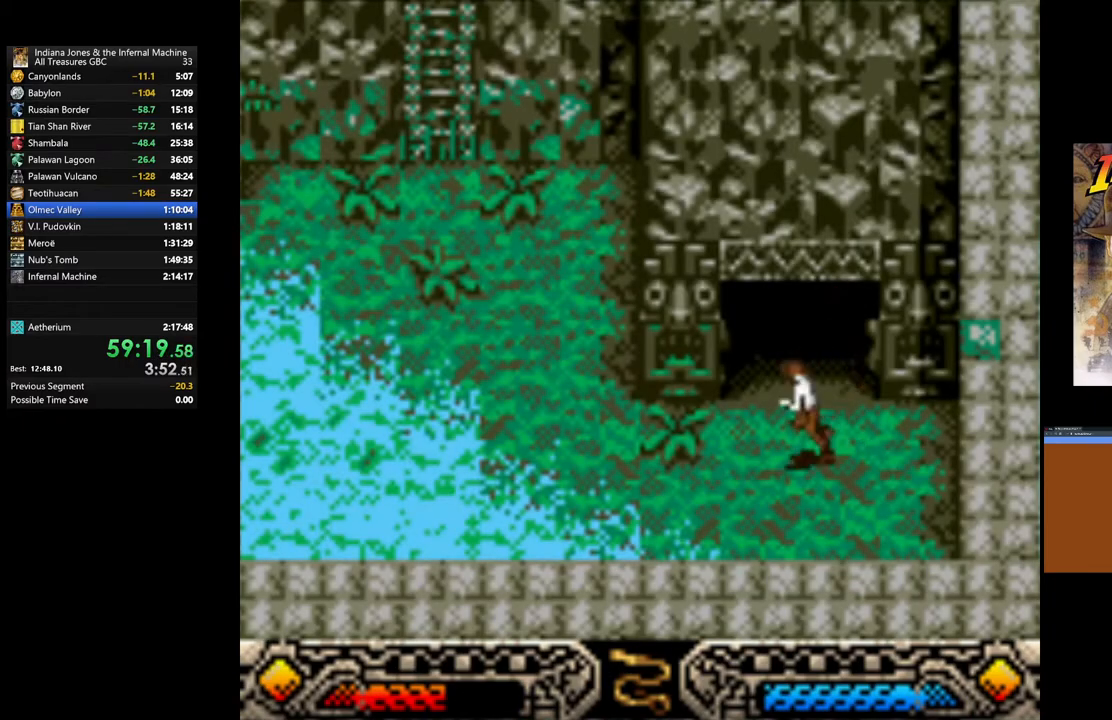
{"buttons": [], "left_stick": "up-left", "right_stick": "center", "events": [[233, "left_stick", "left"], [417, "left_stick", "up-left"]]}
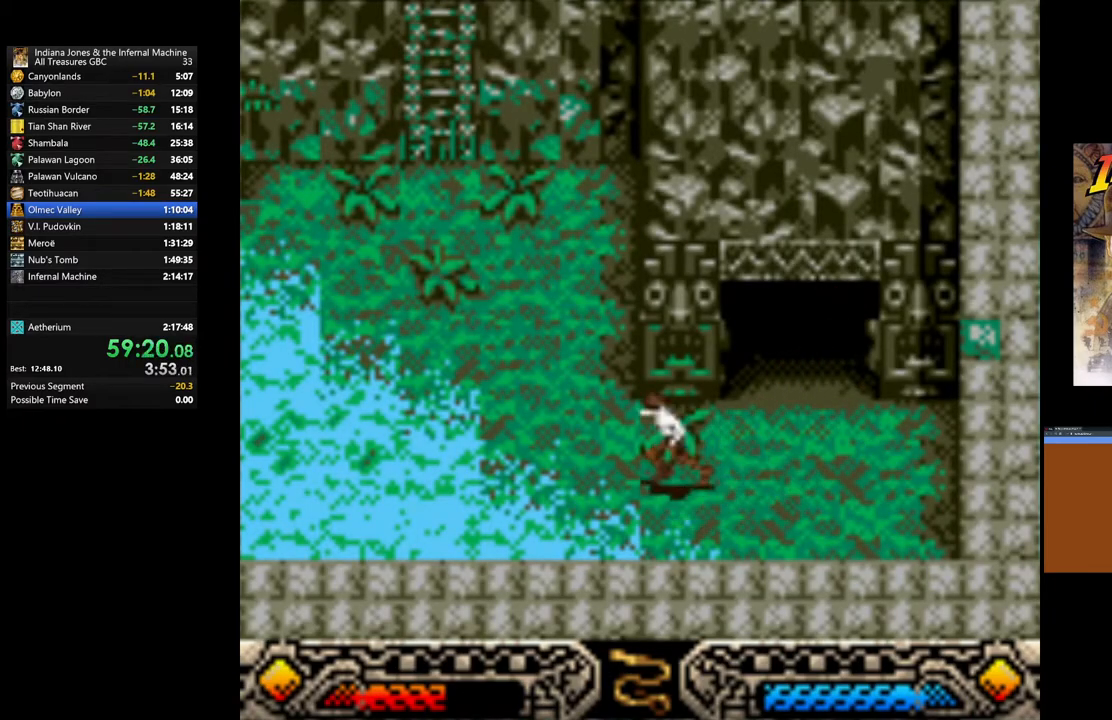
{"buttons": [], "left_stick": "up-left", "right_stick": "center", "events": []}
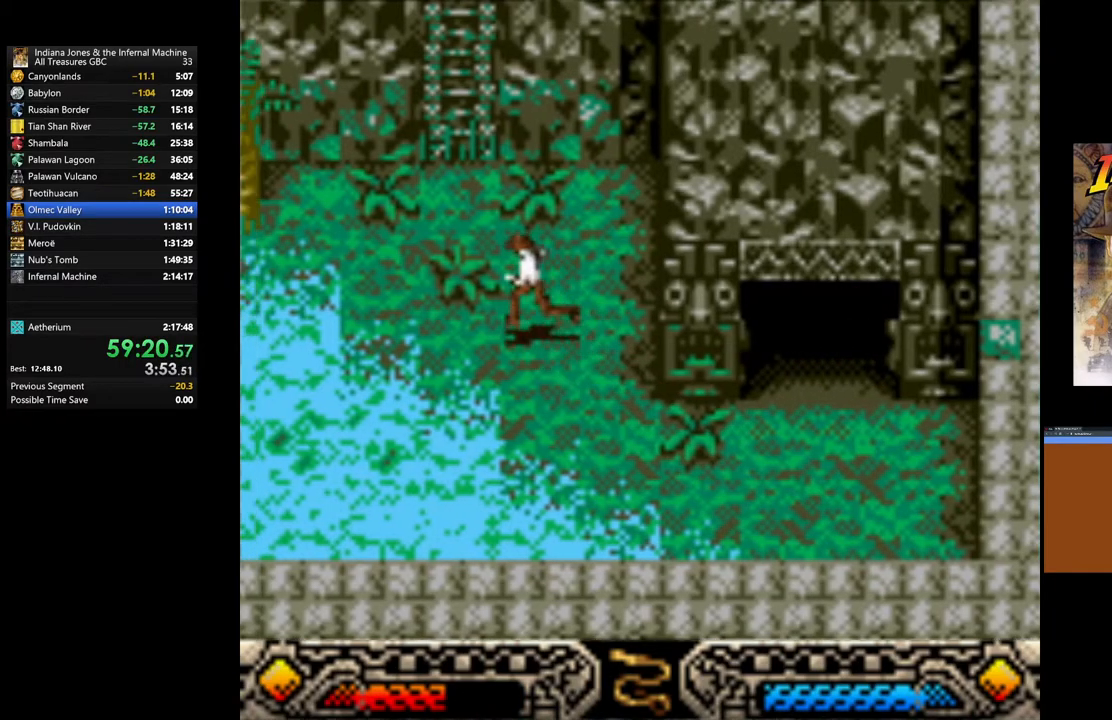
{"buttons": [], "left_stick": "up", "right_stick": "center", "events": [[100, "B", "down"], [217, "left_stick", "up"], [450, "B", "up"]]}
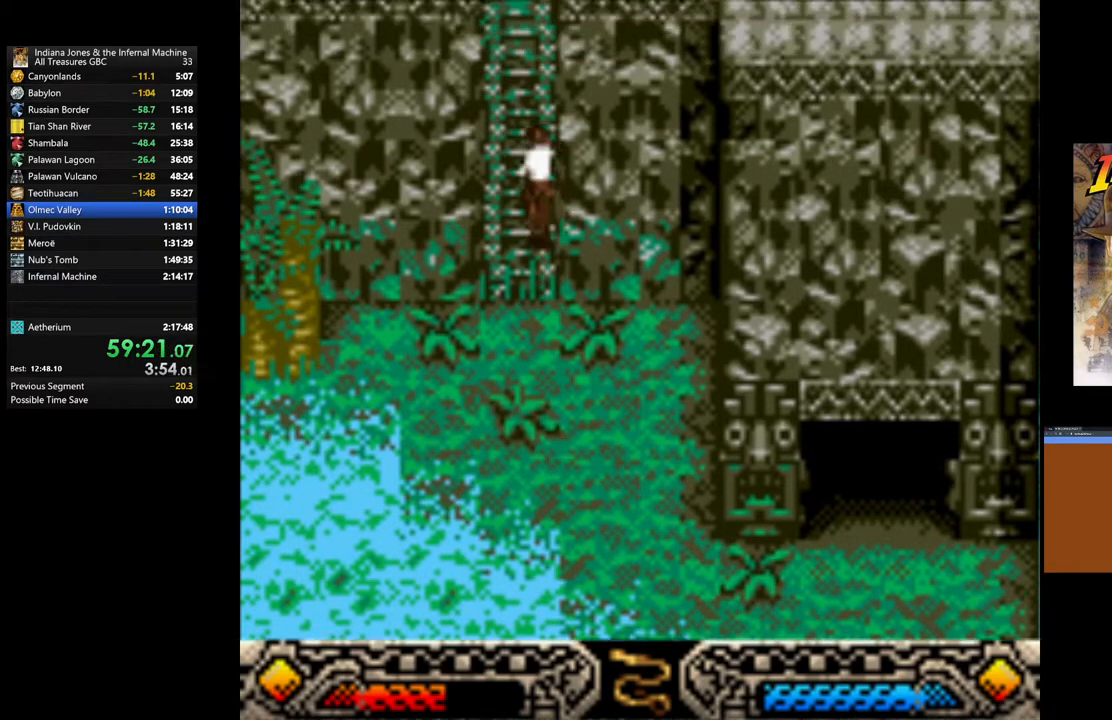
{"buttons": [], "left_stick": "up", "right_stick": "center", "events": []}
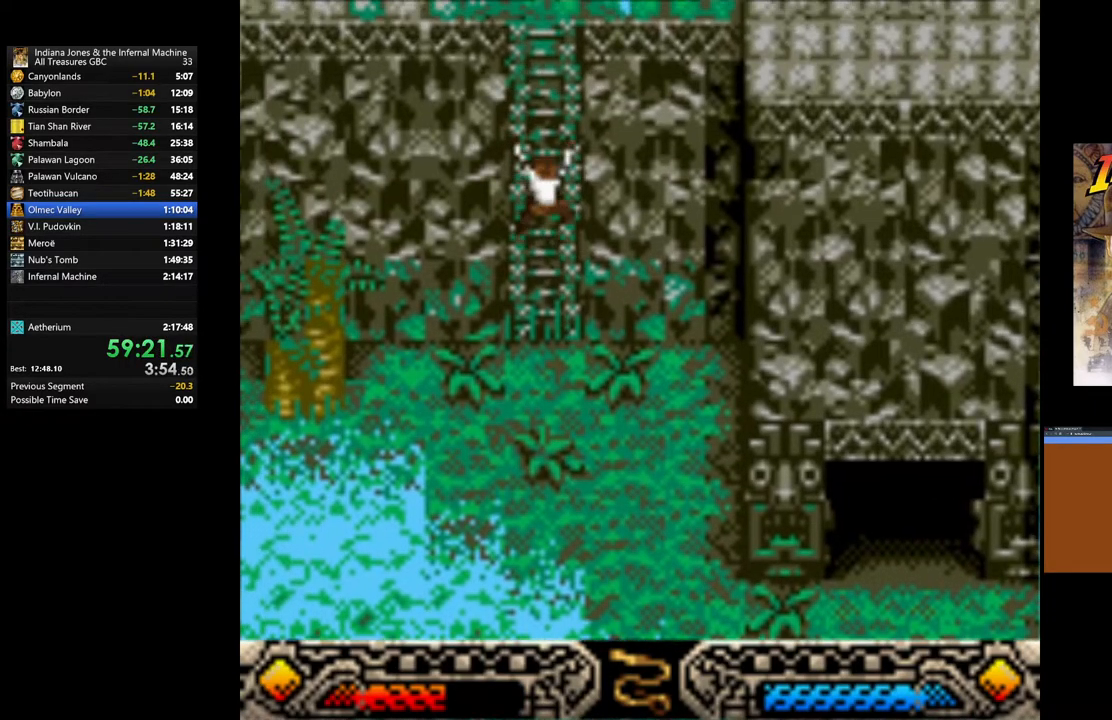
{"buttons": [], "left_stick": "up", "right_stick": "center", "events": []}
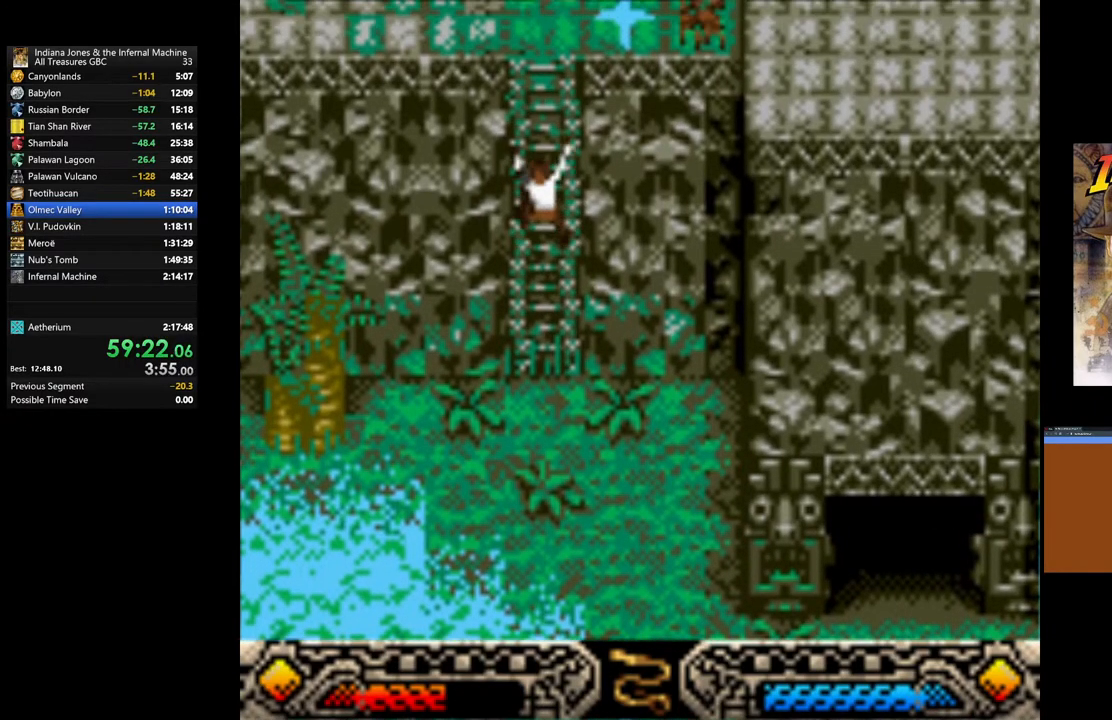
{"buttons": [], "left_stick": "up", "right_stick": "center", "events": [[83, "SELECT", "down"], [233, "SELECT", "up"]]}
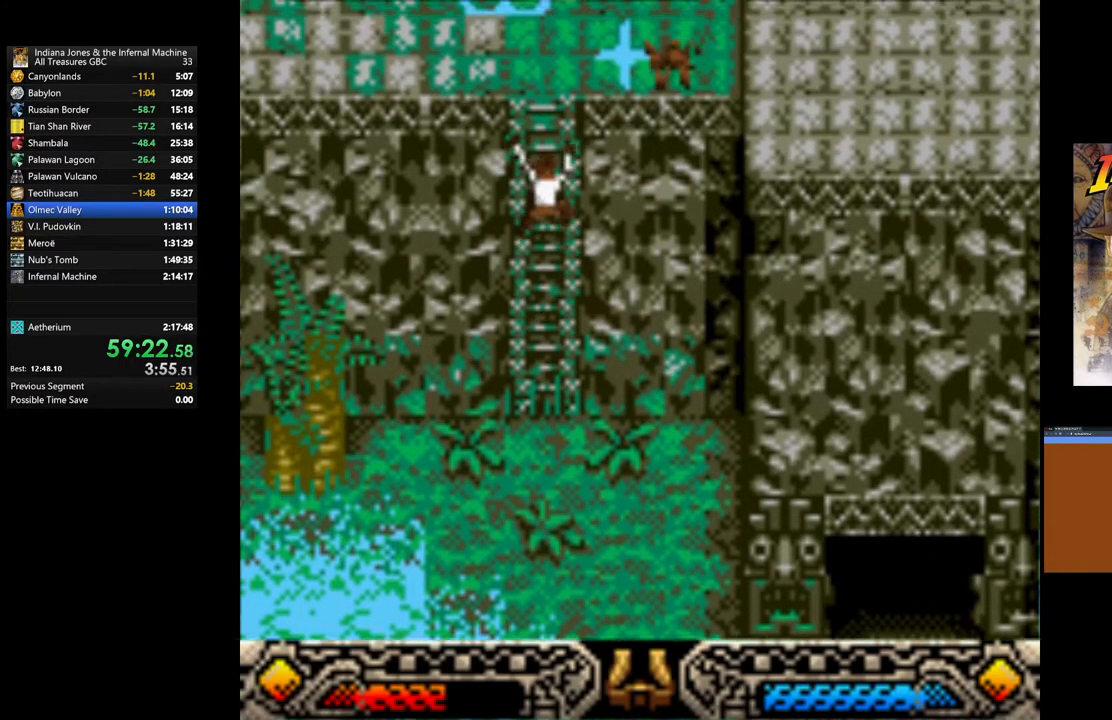
{"buttons": [], "left_stick": "center", "right_stick": "center", "events": [[133, "left_stick", "center"], [167, "SELECT", "down"], [350, "SELECT", "up"]]}
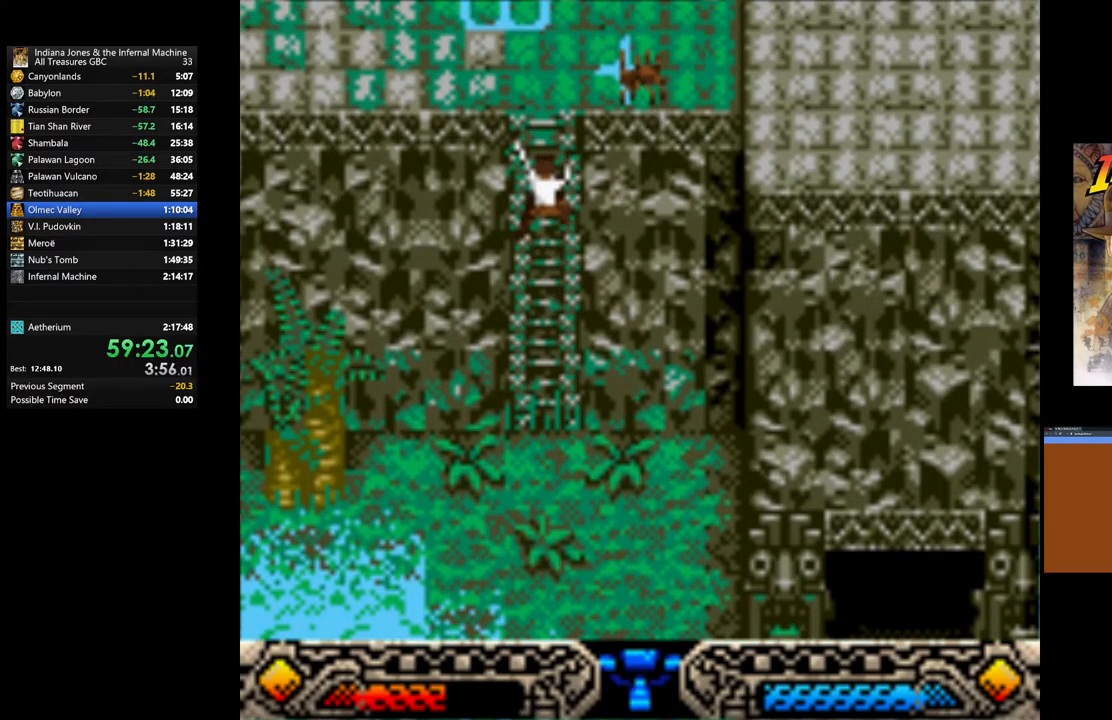
{"buttons": [], "left_stick": "center", "right_stick": "center", "events": [[100, "SELECT", "down"], [300, "SELECT", "up"]]}
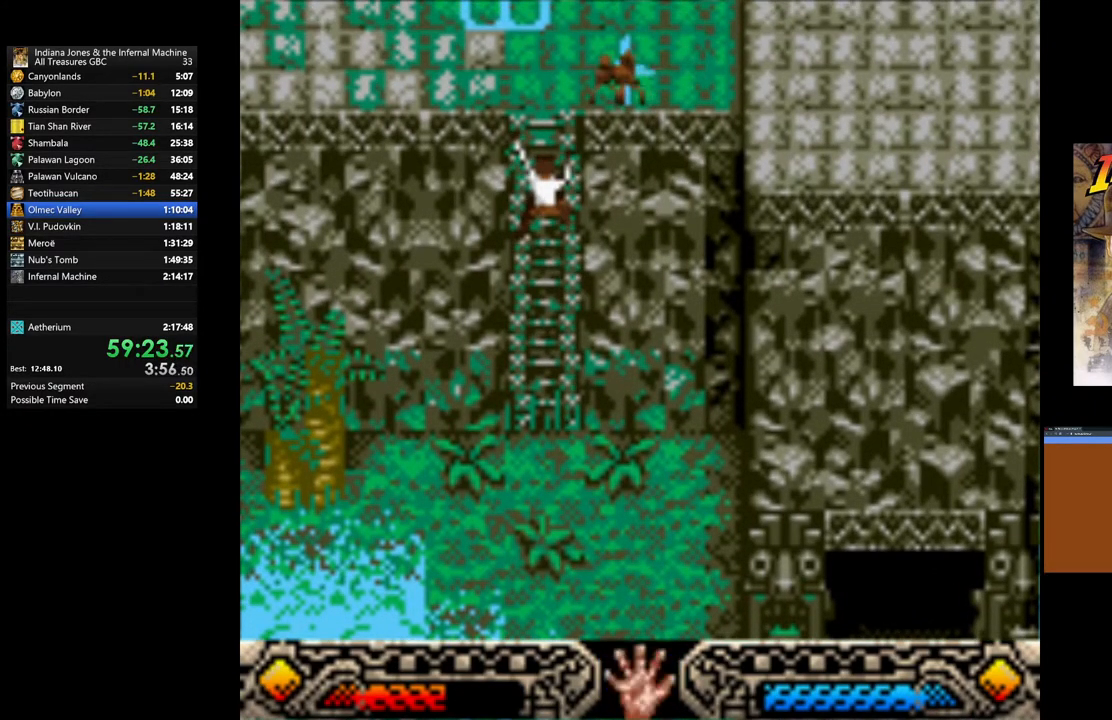
{"buttons": [], "left_stick": "center", "right_stick": "center", "events": [[67, "SELECT", "down"], [233, "SELECT", "up"]]}
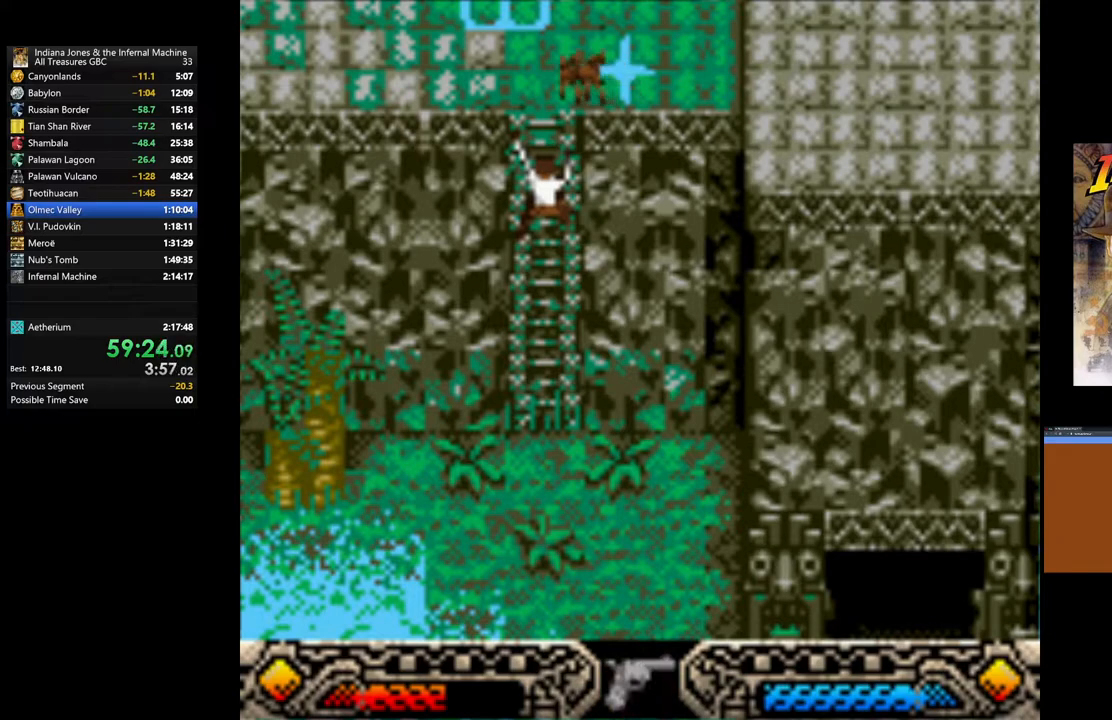
{"buttons": ["A"], "left_stick": "center", "right_stick": "center", "events": [[50, "A", "down"], [200, "A", "up"], [267, "A", "down"], [367, "A", "up"], [433, "A", "down"]]}
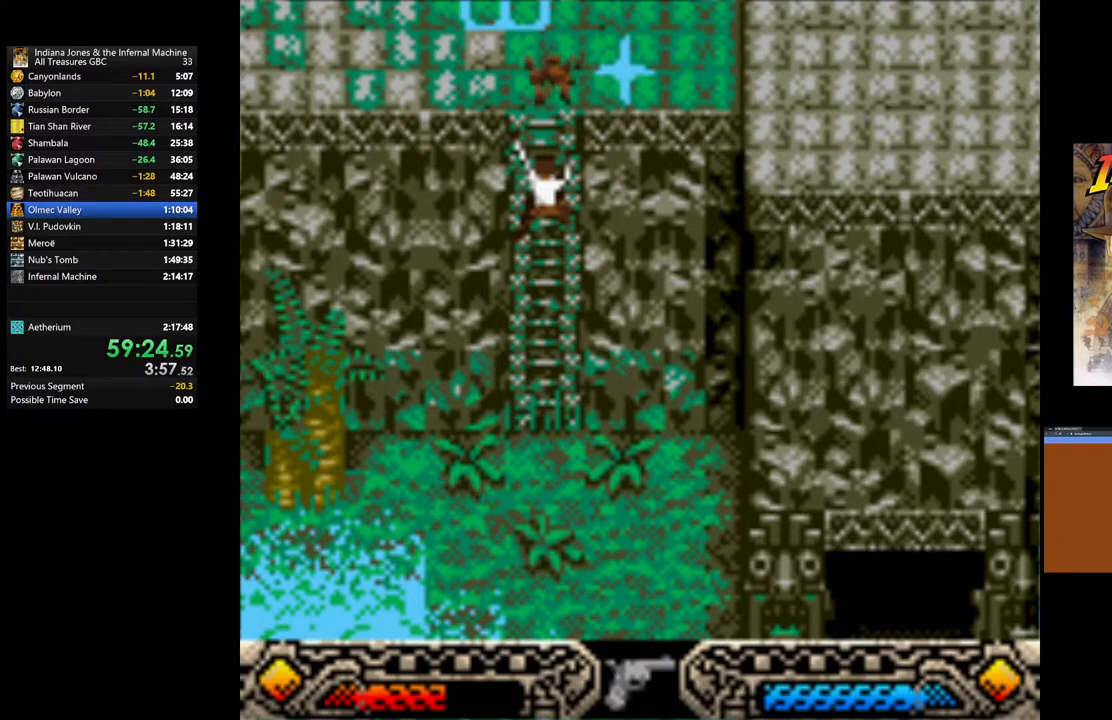
{"buttons": ["A"], "left_stick": "center", "right_stick": "center", "events": [[50, "A", "up"], [133, "A", "down"], [217, "A", "up"], [283, "A", "down"], [400, "A", "up"], [467, "A", "down"]]}
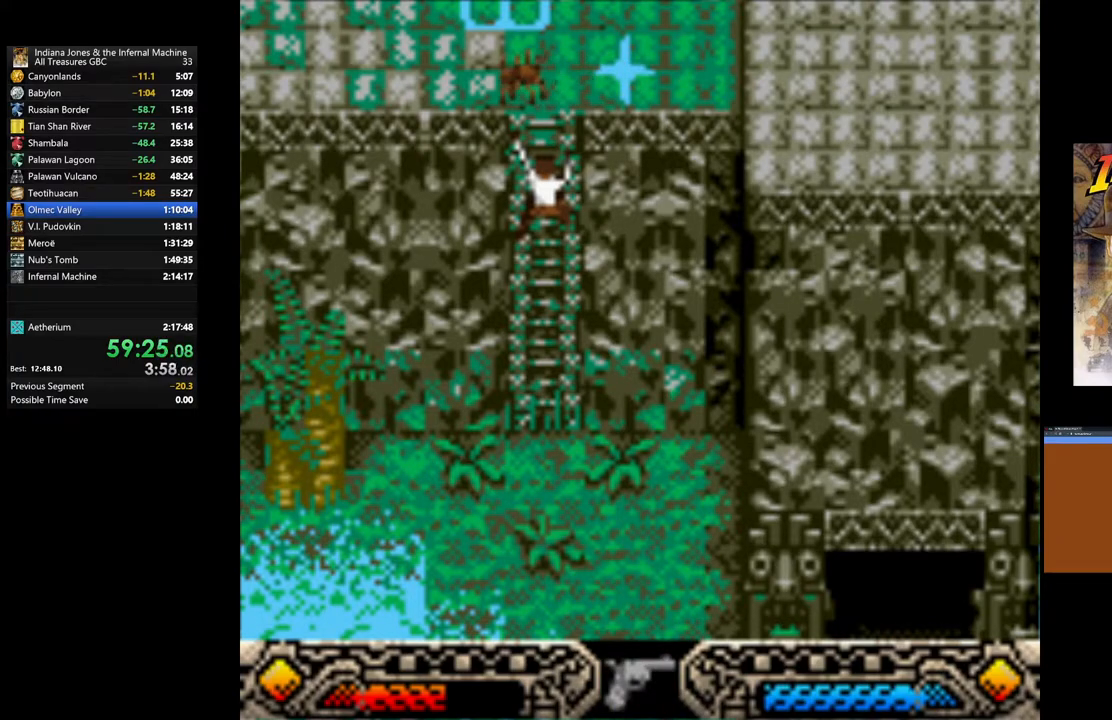
{"buttons": ["A"], "left_stick": "up", "right_stick": "center", "events": [[50, "A", "up"], [133, "A", "down"], [233, "A", "up"], [317, "A", "down"], [417, "A", "up"], [483, "A", "down"], [483, "left_stick", "up"]]}
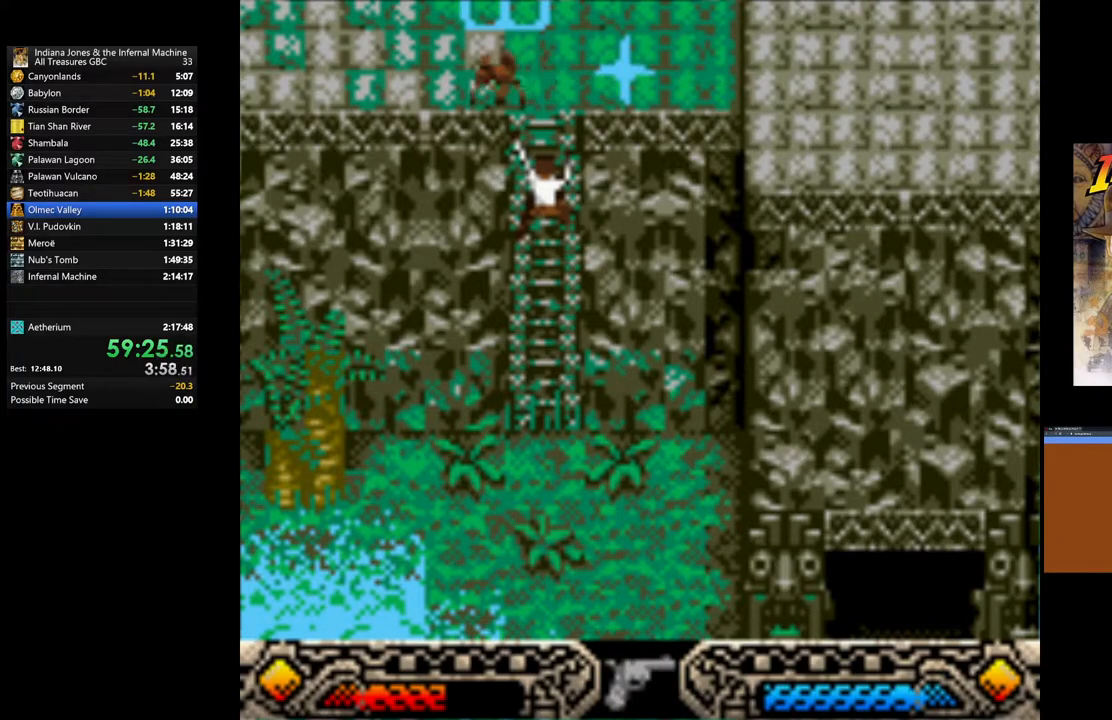
{"buttons": [], "left_stick": "up", "right_stick": "center", "events": [[117, "A", "up"], [167, "A", "down"], [300, "A", "up"], [383, "A", "down"], [483, "A", "up"]]}
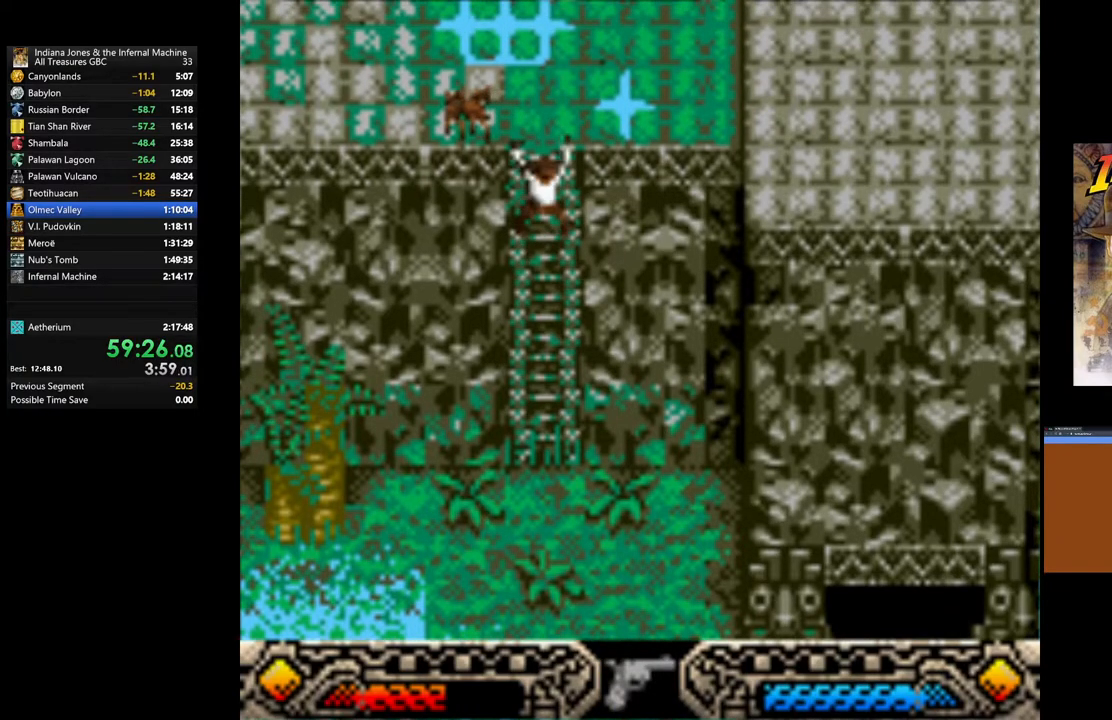
{"buttons": ["A"], "left_stick": "up", "right_stick": "center", "events": [[67, "A", "down"], [200, "A", "up"], [250, "A", "down"], [383, "A", "up"], [467, "A", "down"]]}
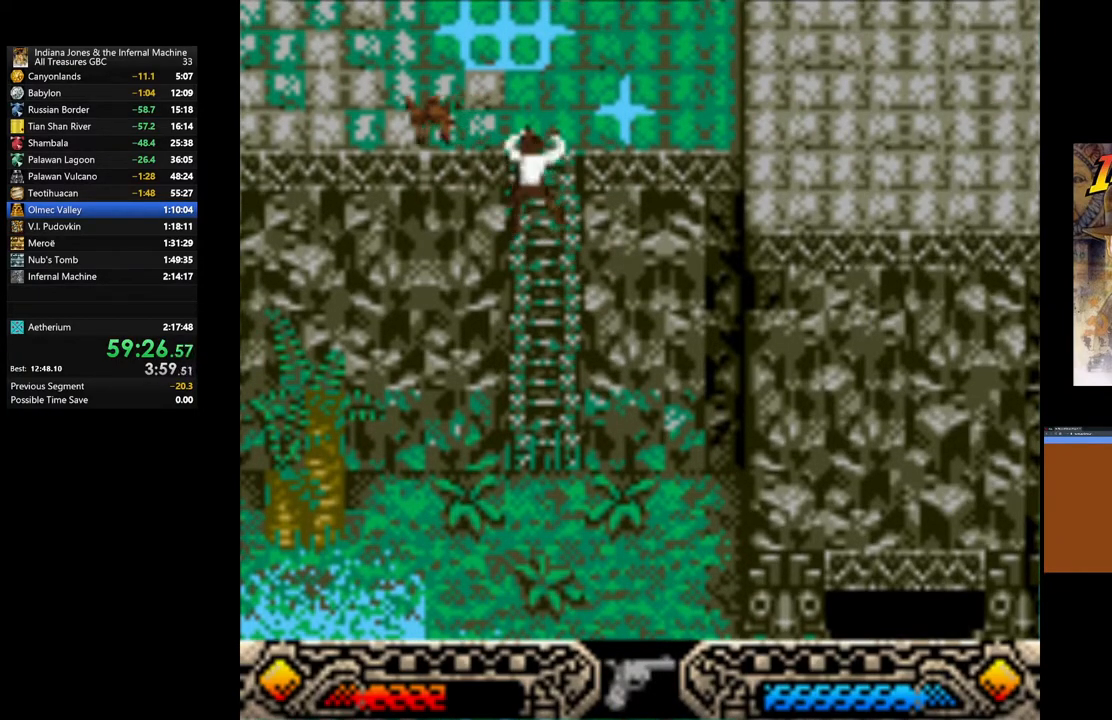
{"buttons": ["A"], "left_stick": "left", "right_stick": "center", "events": [[100, "A", "up"], [150, "A", "down"], [233, "left_stick", "center"], [333, "A", "up"], [433, "A", "down"], [483, "left_stick", "left"]]}
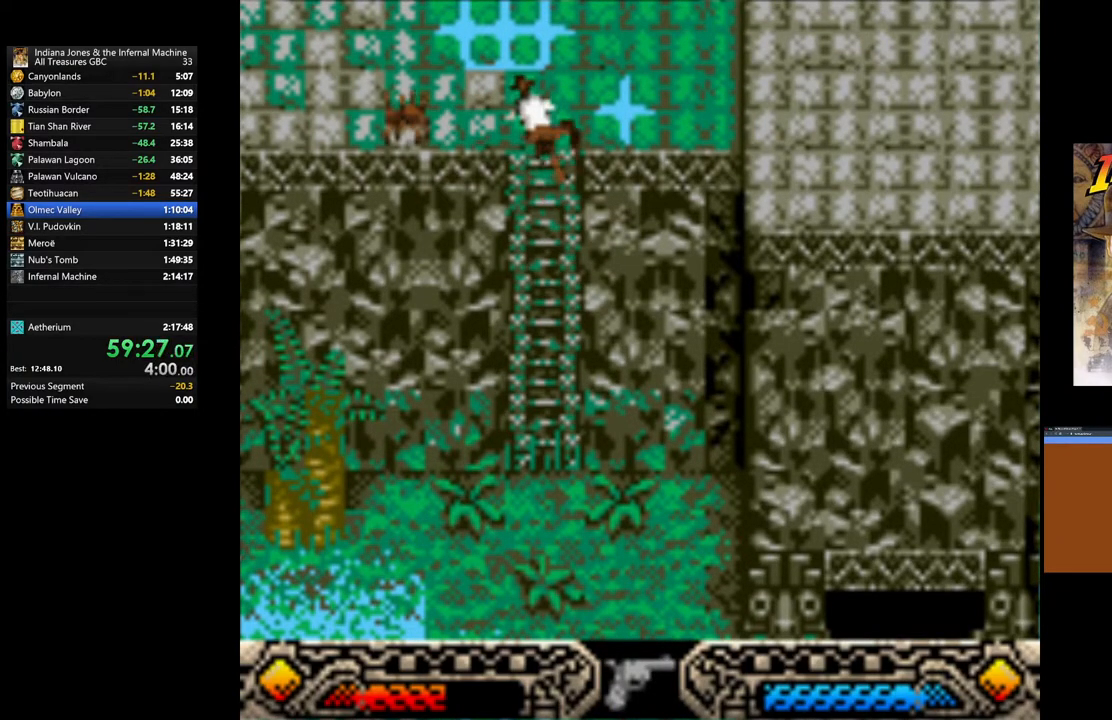
{"buttons": ["A"], "left_stick": "center", "right_stick": "center", "events": [[17, "A", "up"], [117, "left_stick", "center"], [133, "A", "down"], [200, "A", "up"], [450, "A", "down"]]}
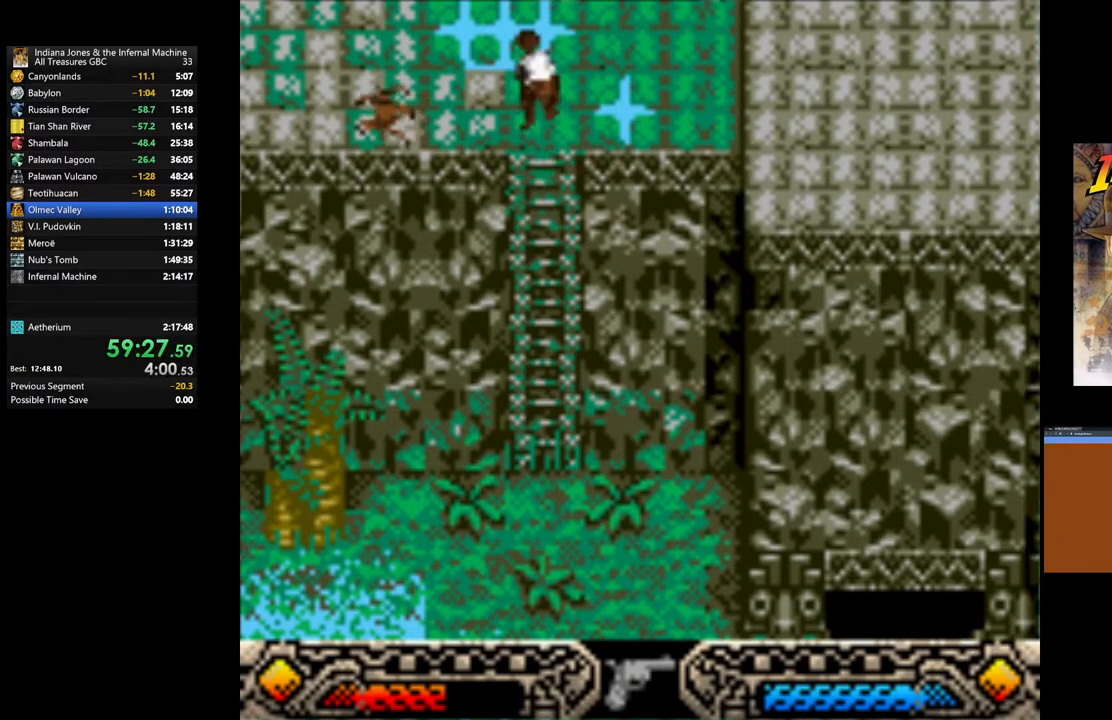
{"buttons": [], "left_stick": "center", "right_stick": "center", "events": [[17, "A", "up"], [33, "left_stick", "left"], [150, "A", "down"], [233, "A", "up"], [233, "left_stick", "center"], [317, "A", "down"], [417, "A", "up"]]}
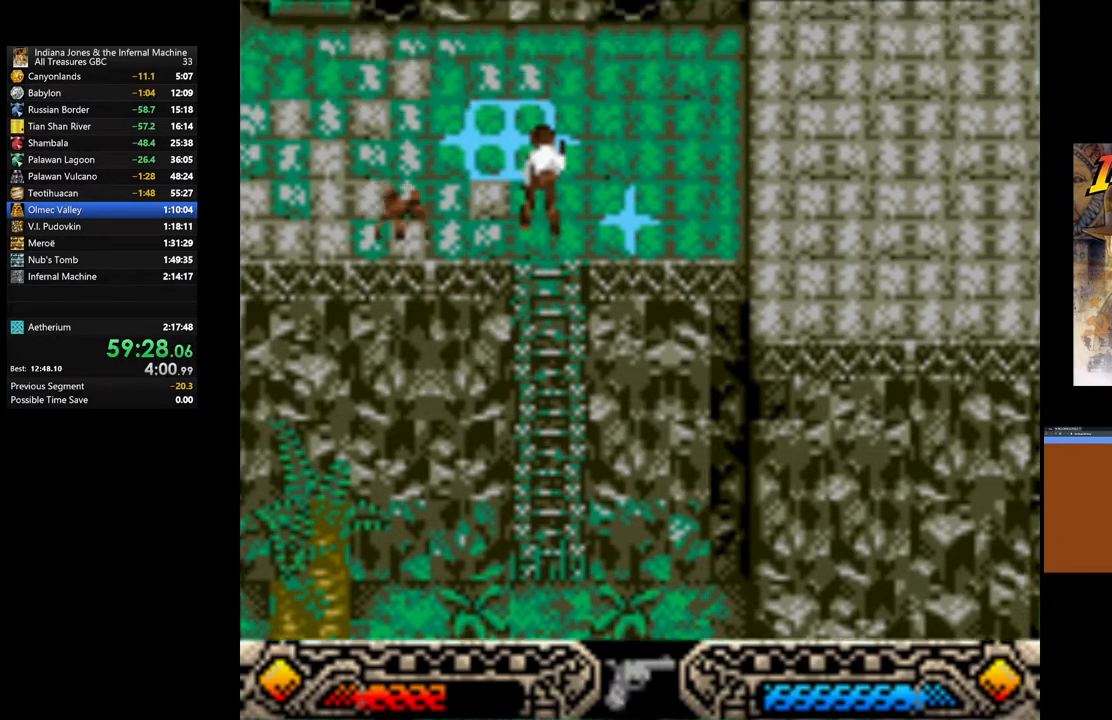
{"buttons": [], "left_stick": "up-right", "right_stick": "center", "events": [[17, "A", "down"], [117, "A", "up"], [183, "A", "down"], [300, "A", "up"], [350, "A", "down"], [467, "A", "up"], [500, "left_stick", "up-right"]]}
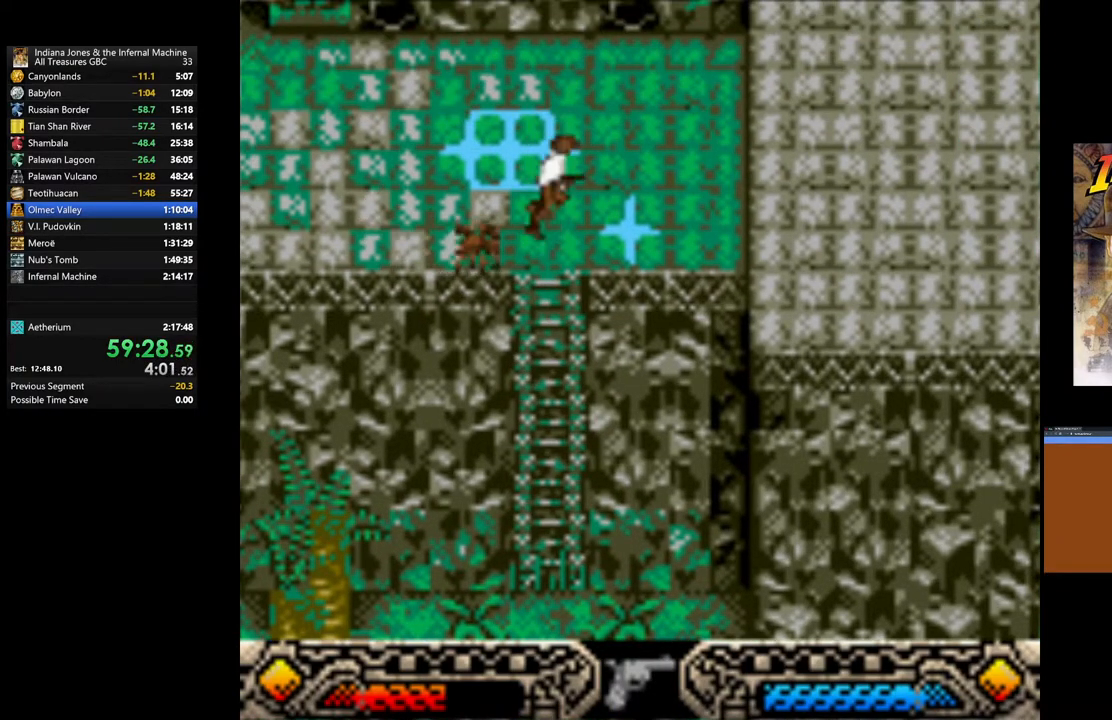
{"buttons": [], "left_stick": "left", "right_stick": "center", "events": [[133, "A", "down"], [267, "A", "up"], [333, "left_stick", "up-left"], [367, "A", "down"], [467, "A", "up"], [467, "left_stick", "left"]]}
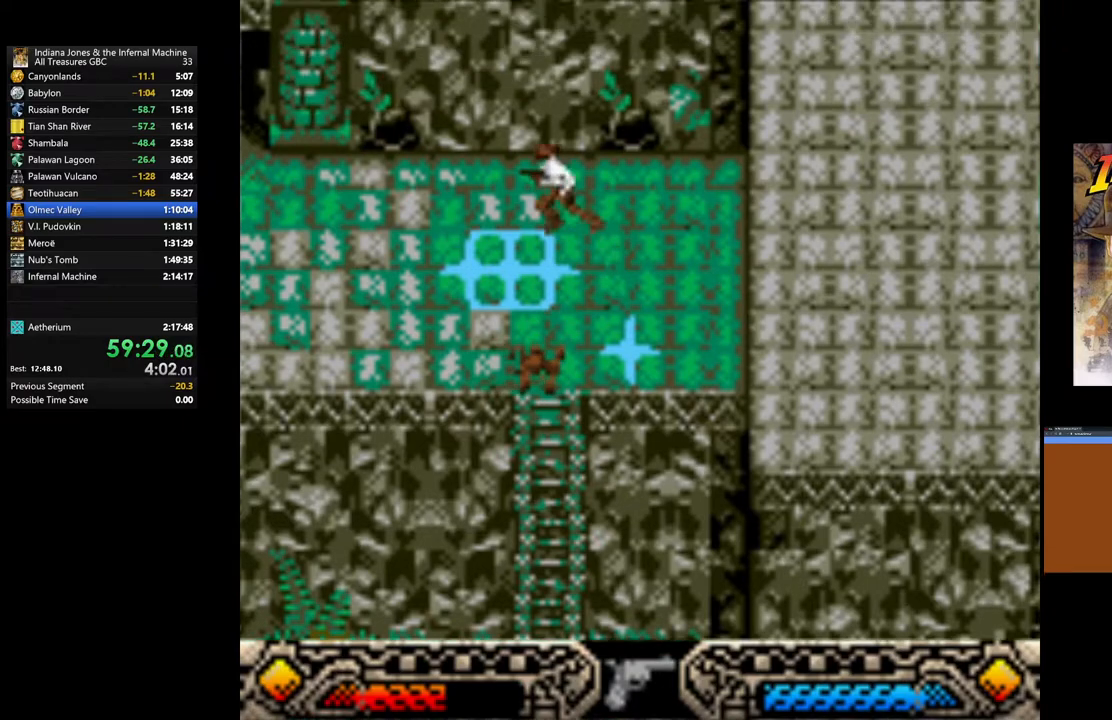
{"buttons": ["SELECT"], "left_stick": "left", "right_stick": "center", "events": [[50, "A", "down"], [167, "A", "up"], [450, "SELECT", "down"]]}
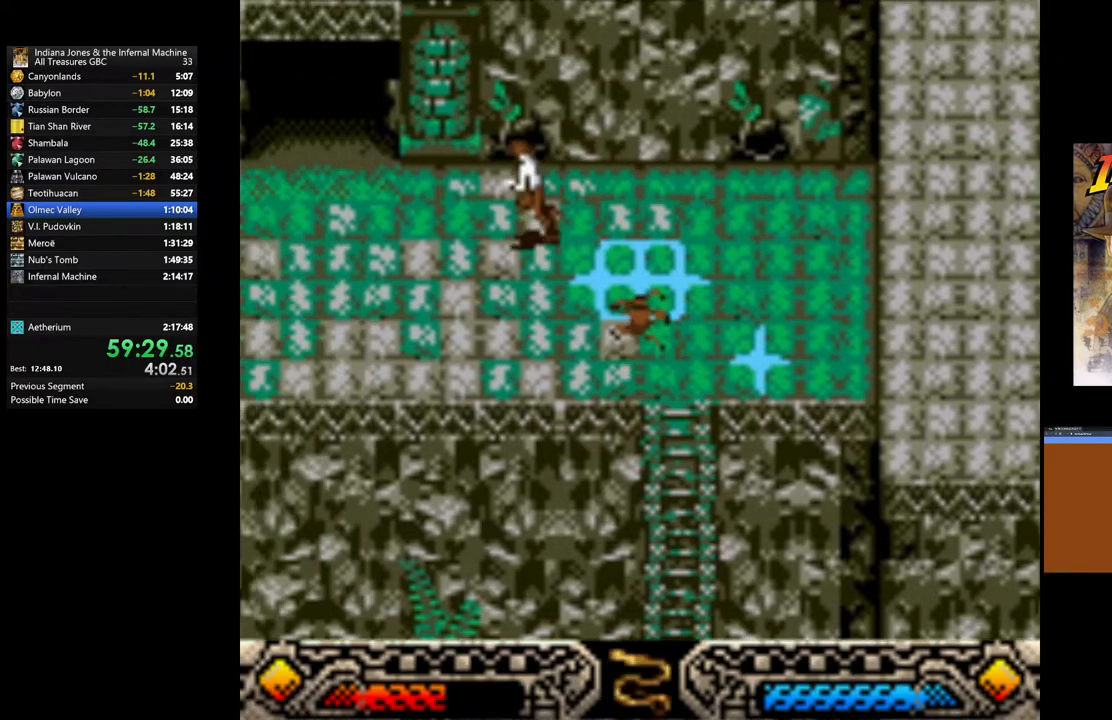
{"buttons": [], "left_stick": "left", "right_stick": "center", "events": [[117, "SELECT", "up"], [267, "SELECT", "down"], [367, "SELECT", "up"]]}
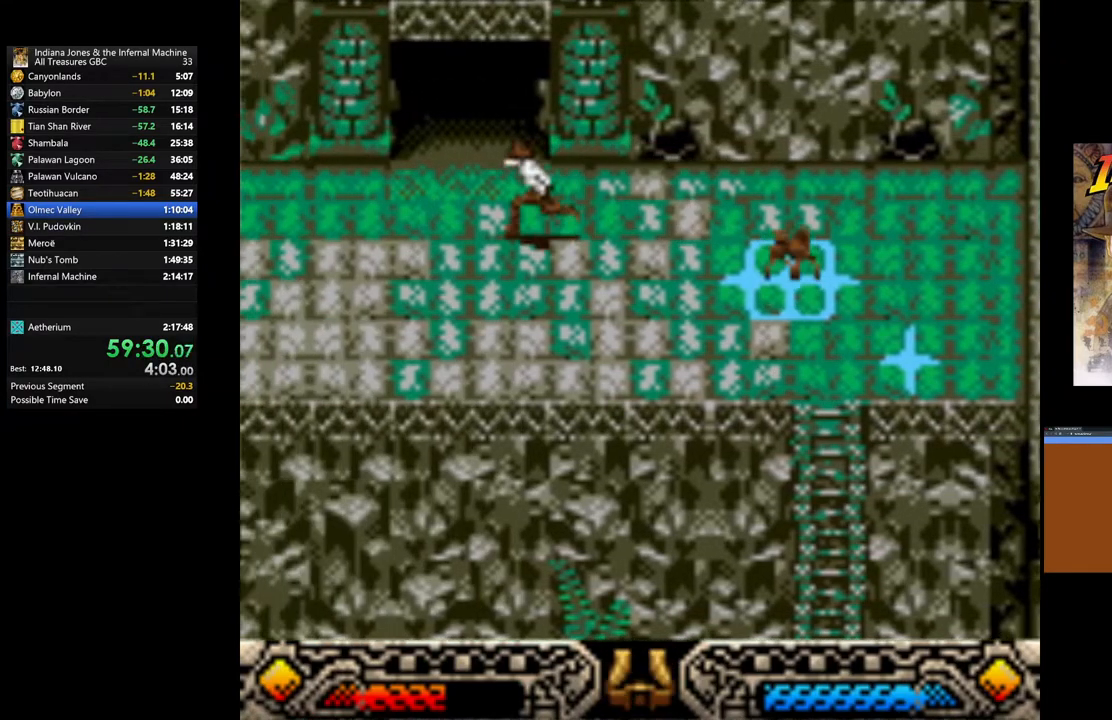
{"buttons": ["SELECT"], "left_stick": "left", "right_stick": "center", "events": [[133, "SELECT", "down"], [233, "SELECT", "up"], [483, "SELECT", "down"]]}
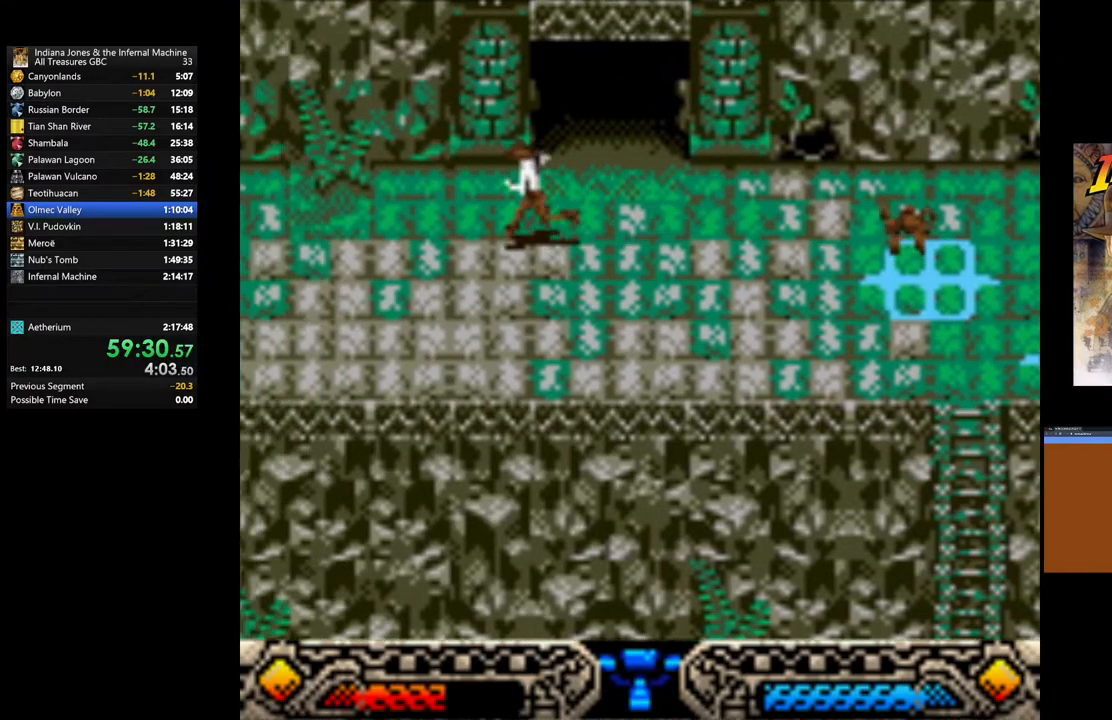
{"buttons": [], "left_stick": "left", "right_stick": "center", "events": [[117, "SELECT", "up"]]}